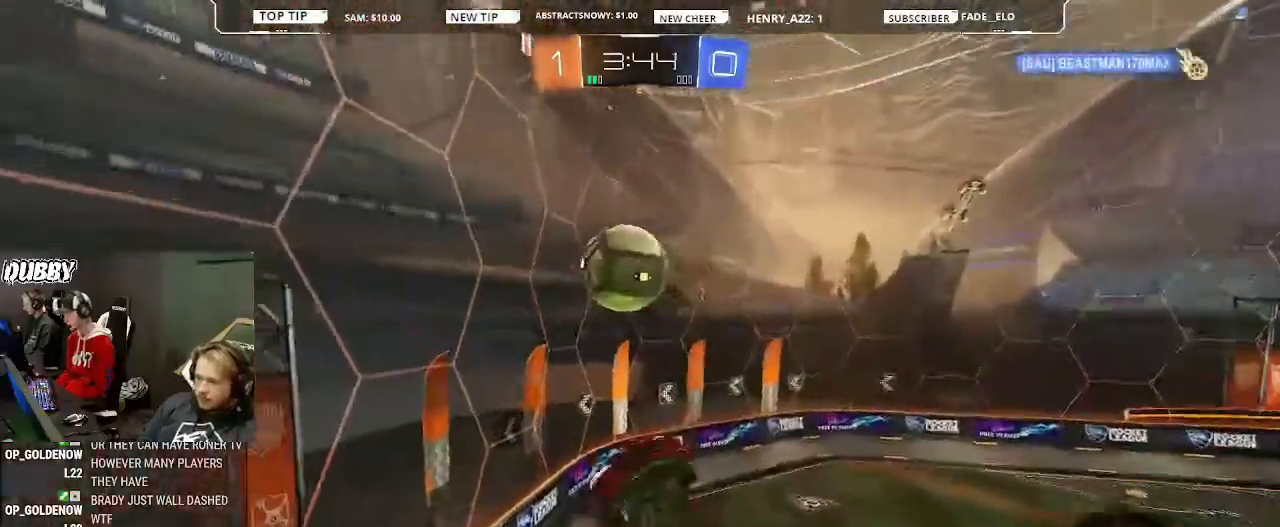
Gameplay with a controller (PlayStation layout); each line is a JSON object with the inputs held at the frame after it. "events" lists button and stick changes between this image and that frame as [ms after this image, input, new state], when the widget could be followed in between.
{"buttons": ["L1"], "left_stick": "left", "right_stick": "center", "events": [[167, "L1", "up"], [167, "left_stick", "up"], [267, "left_stick", "up-left"], [400, "left_stick", "center"], [500, "L1", "down"], [500, "left_stick", "left"]]}
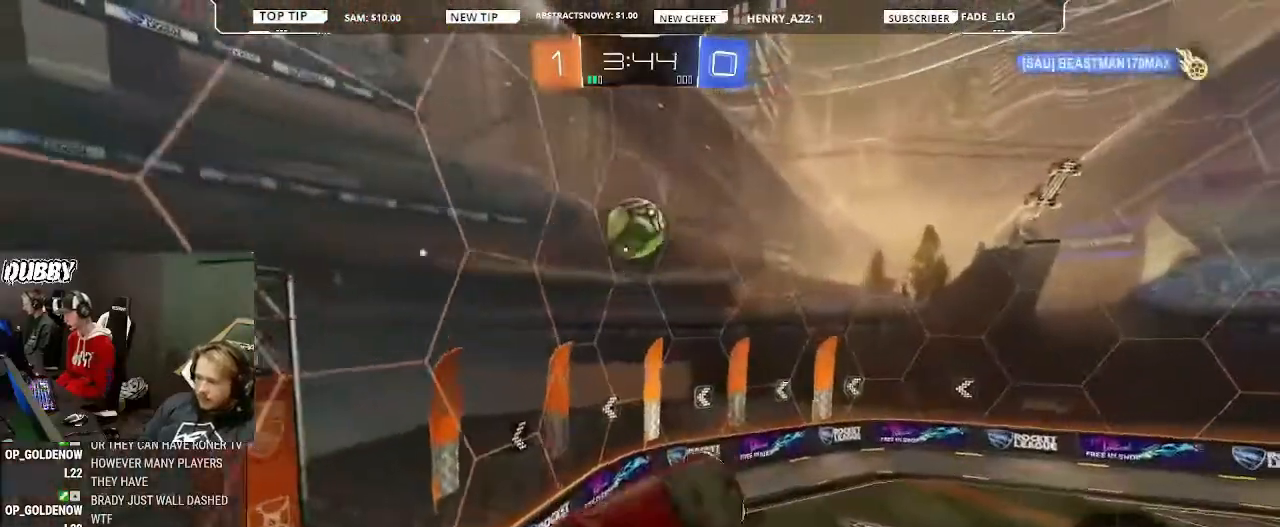
{"buttons": ["R2"], "left_stick": "down-right", "right_stick": "center", "events": [[167, "L1", "up"], [200, "R2", "down"], [200, "left_stick", "center"], [400, "left_stick", "down-right"]]}
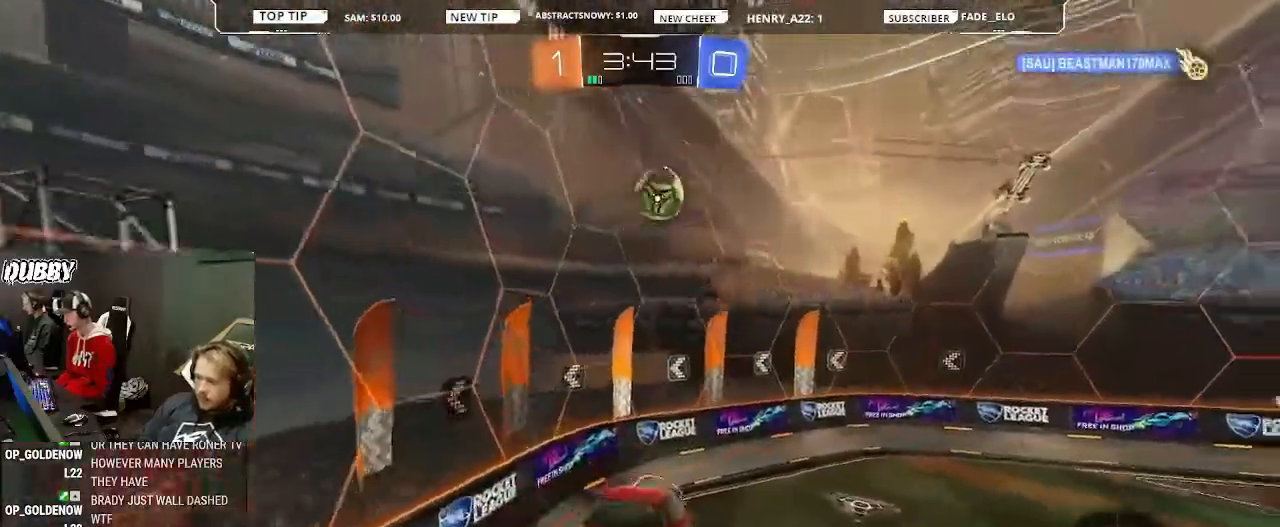
{"buttons": ["R2"], "left_stick": "left", "right_stick": "center", "events": [[33, "left_stick", "center"], [333, "left_stick", "left"]]}
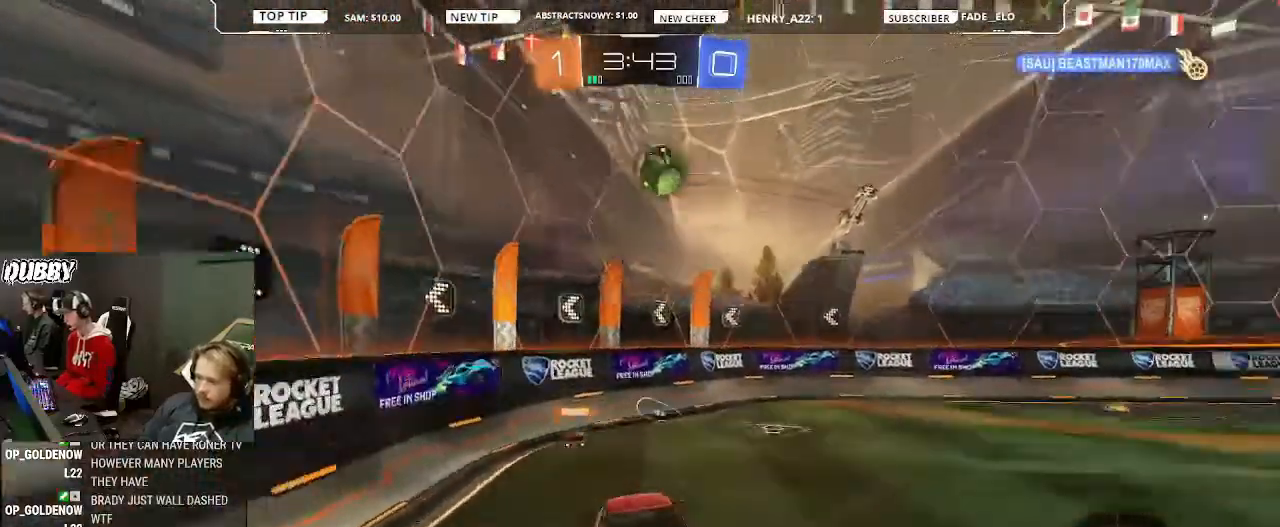
{"buttons": ["R2"], "left_stick": "right", "right_stick": "center", "events": [[200, "left_stick", "center"], [267, "left_stick", "right"], [400, "L1", "down"], [500, "L1", "up"]]}
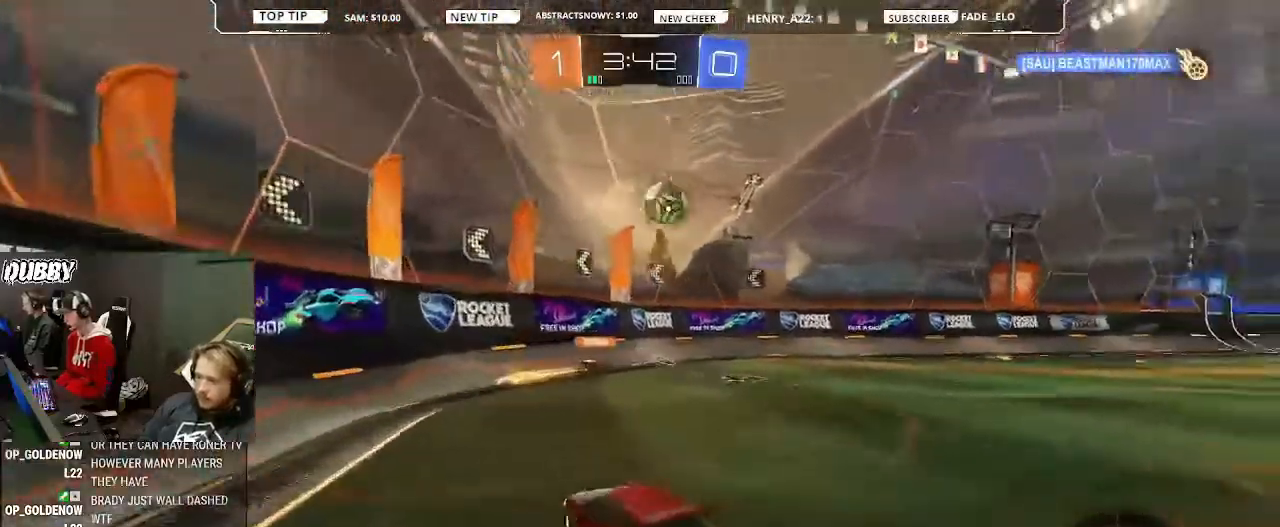
{"buttons": ["R2"], "left_stick": "right", "right_stick": "center", "events": []}
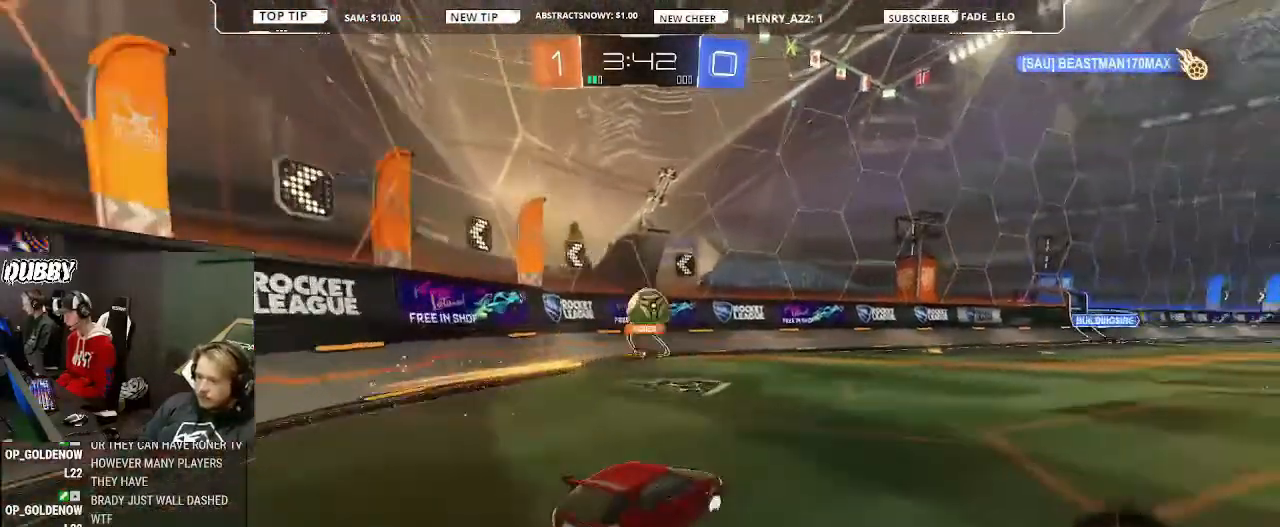
{"buttons": ["R2"], "left_stick": "right", "right_stick": "center", "events": []}
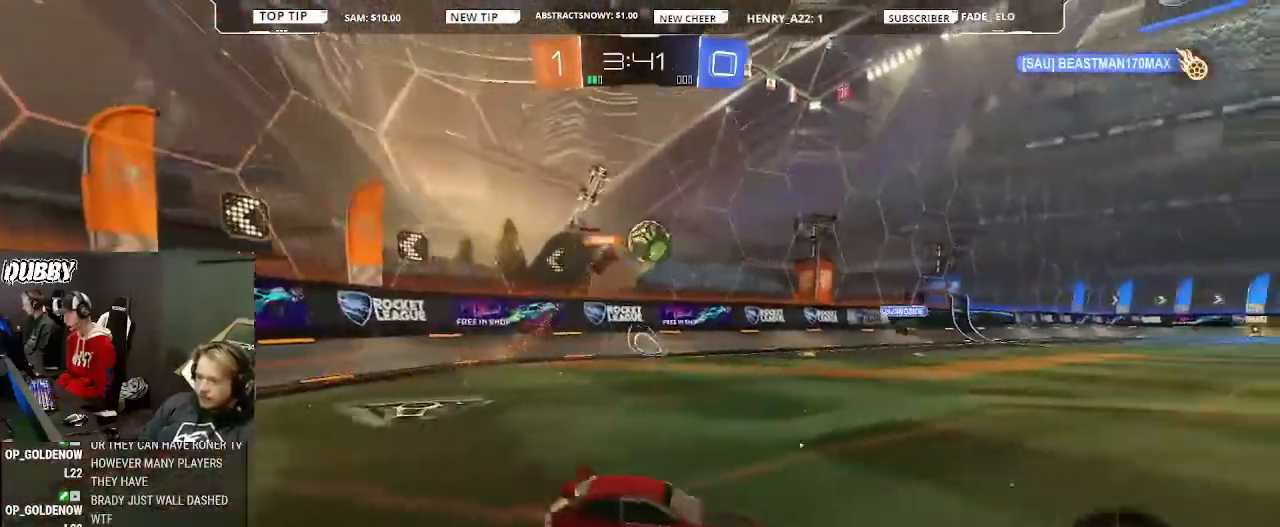
{"buttons": ["R2"], "left_stick": "center", "right_stick": "center"}
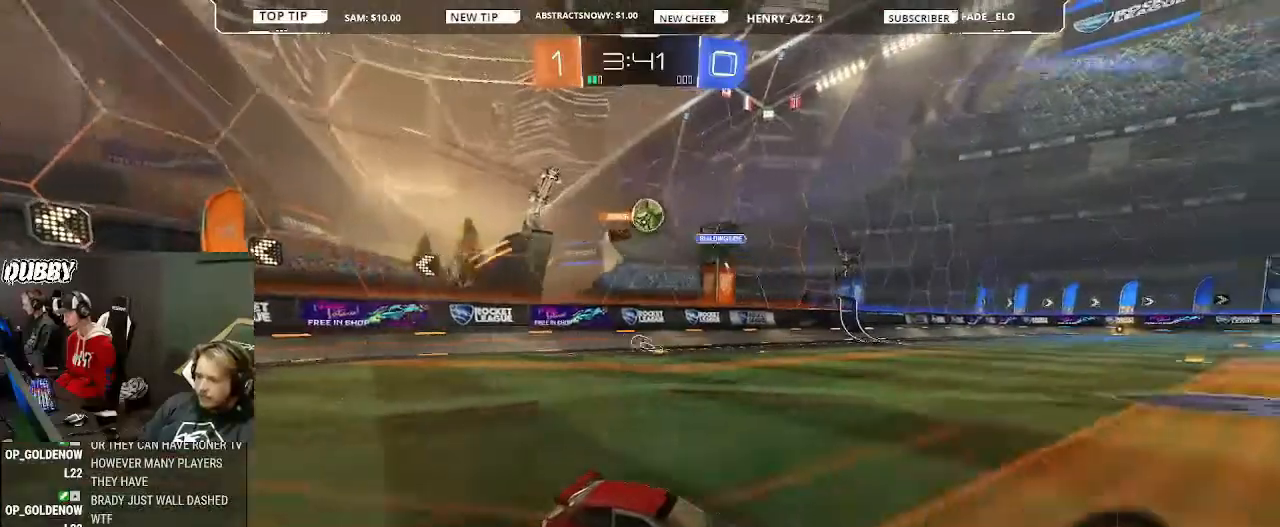
{"buttons": ["R2"], "left_stick": "left", "right_stick": "center", "events": [[267, "left_stick", "right"], [500, "left_stick", "left"]]}
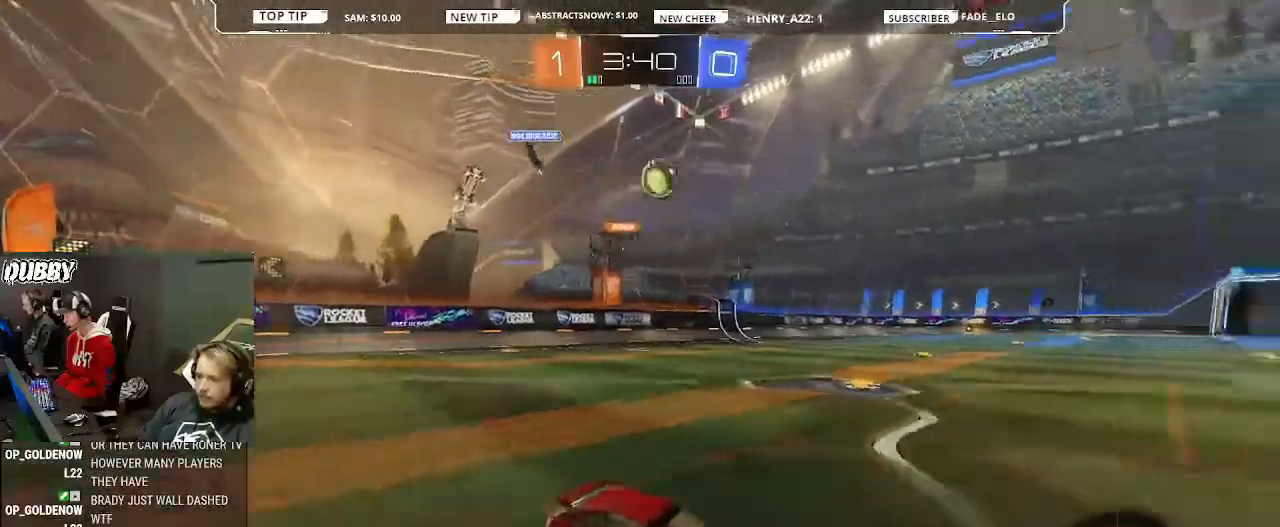
{"buttons": ["CROSS", "CIRCLE", "L1", "R2"], "left_stick": "left", "right_stick": "center", "events": [[133, "left_stick", "right"], [167, "CIRCLE", "down"], [233, "left_stick", "center"], [400, "left_stick", "left"], [500, "CROSS", "down"], [500, "L1", "down"]]}
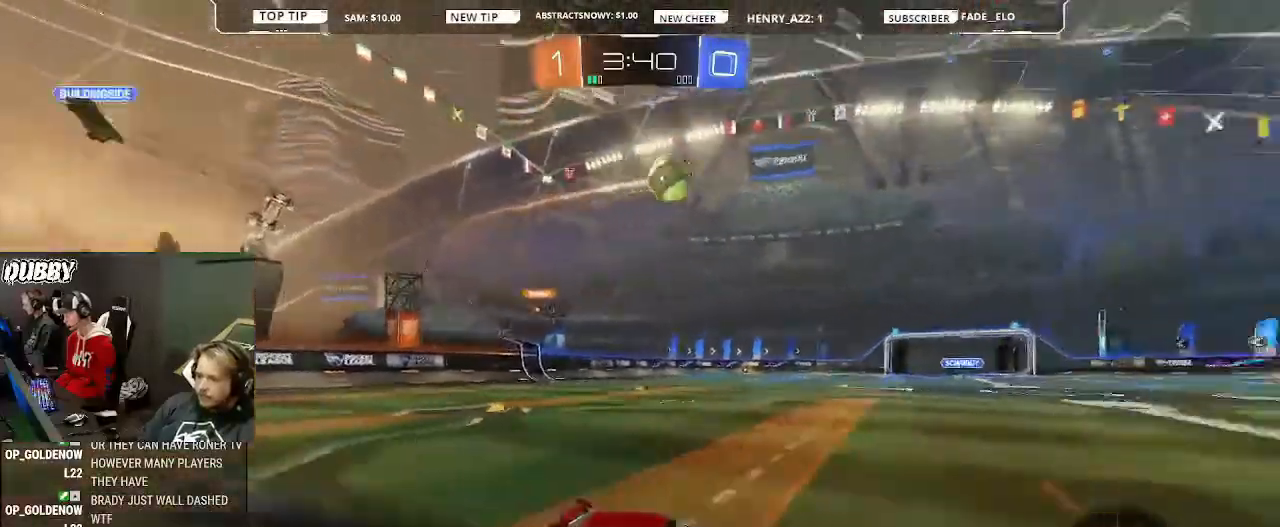
{"buttons": ["L1", "R2"], "left_stick": "center", "right_stick": "center", "events": [[67, "CROSS", "up"], [67, "left_stick", "right"], [133, "CROSS", "down"], [233, "CROSS", "up"], [233, "TRIANGLE", "down"], [233, "left_stick", "center"], [400, "CIRCLE", "up"], [400, "TRIANGLE", "up"]]}
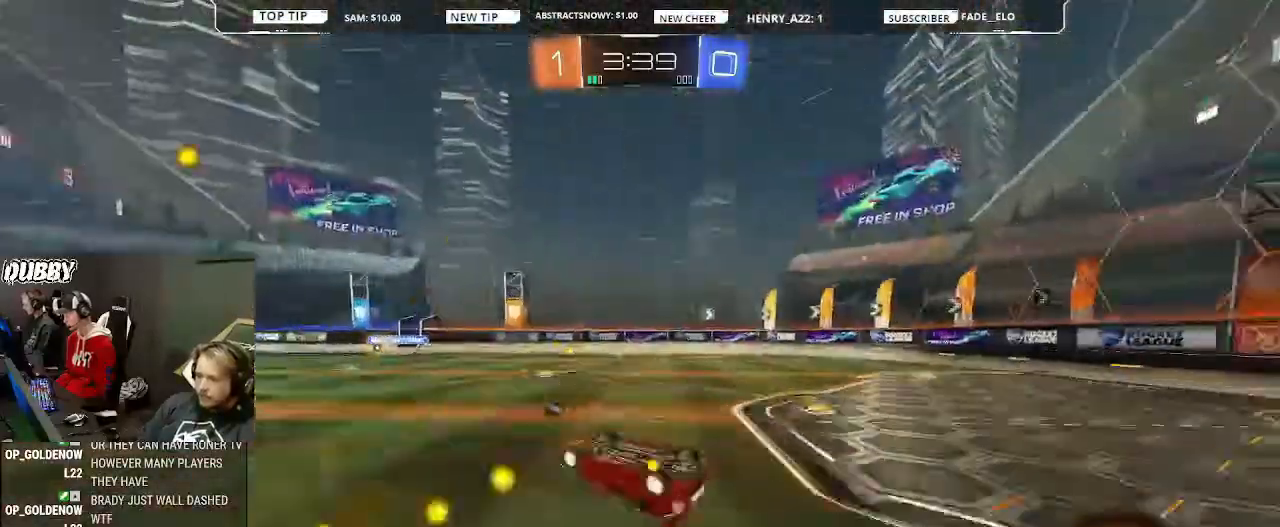
{"buttons": ["L1", "R2"], "left_stick": "down-right", "right_stick": "center", "events": [[167, "TRIANGLE", "down"], [233, "TRIANGLE", "up"], [433, "left_stick", "down-right"]]}
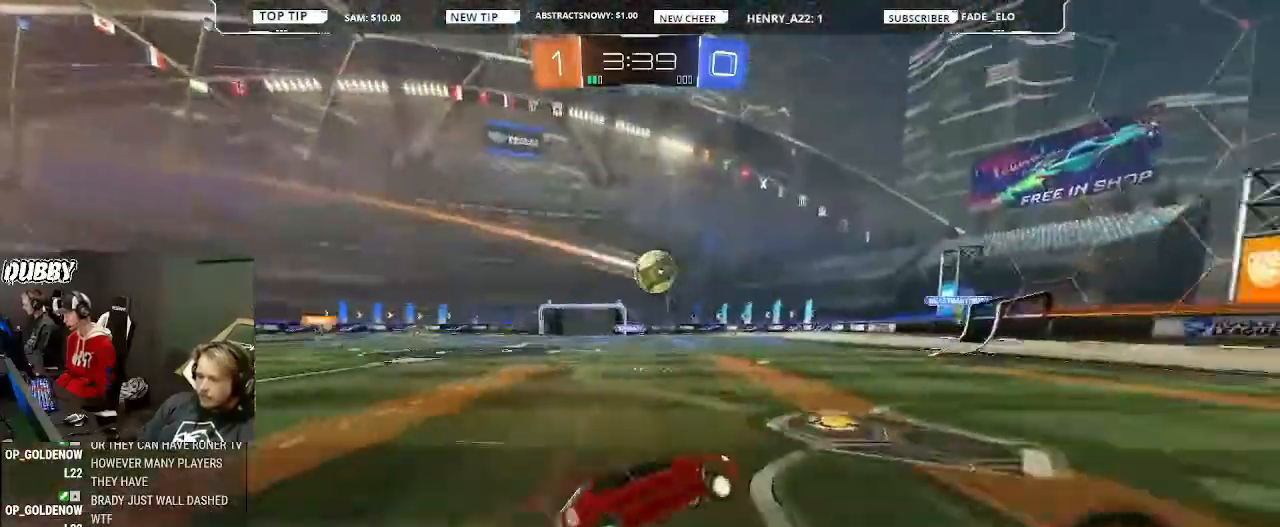
{"buttons": ["L1", "R2"], "left_stick": "left", "right_stick": "center", "events": [[433, "left_stick", "left"]]}
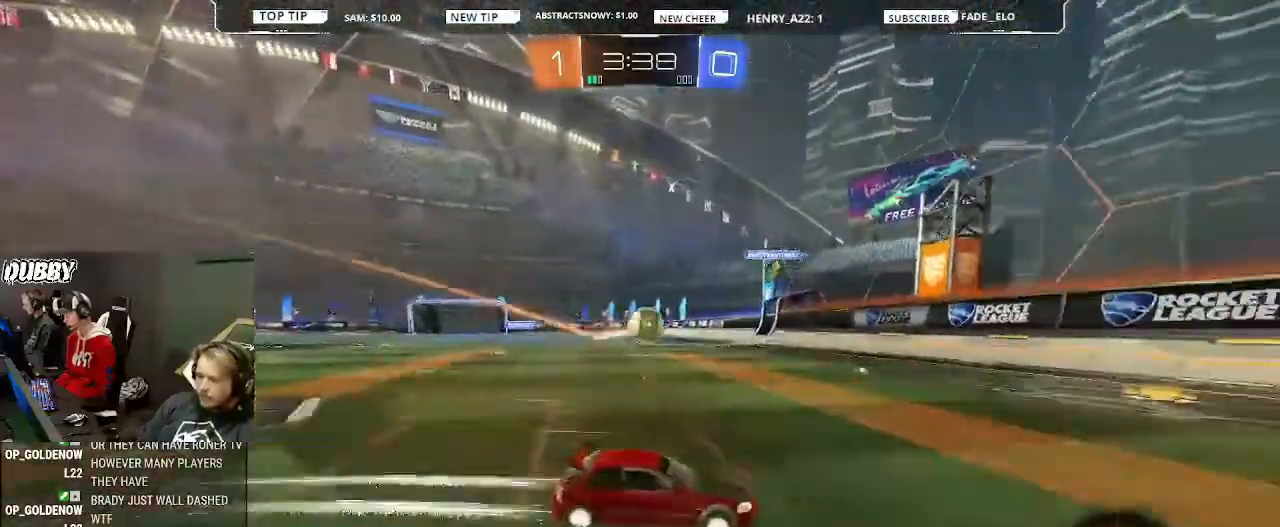
{"buttons": ["L1", "R2"], "left_stick": "right", "right_stick": "center", "events": [[33, "L1", "up"], [67, "left_stick", "center"], [233, "left_stick", "right"], [467, "L1", "down"]]}
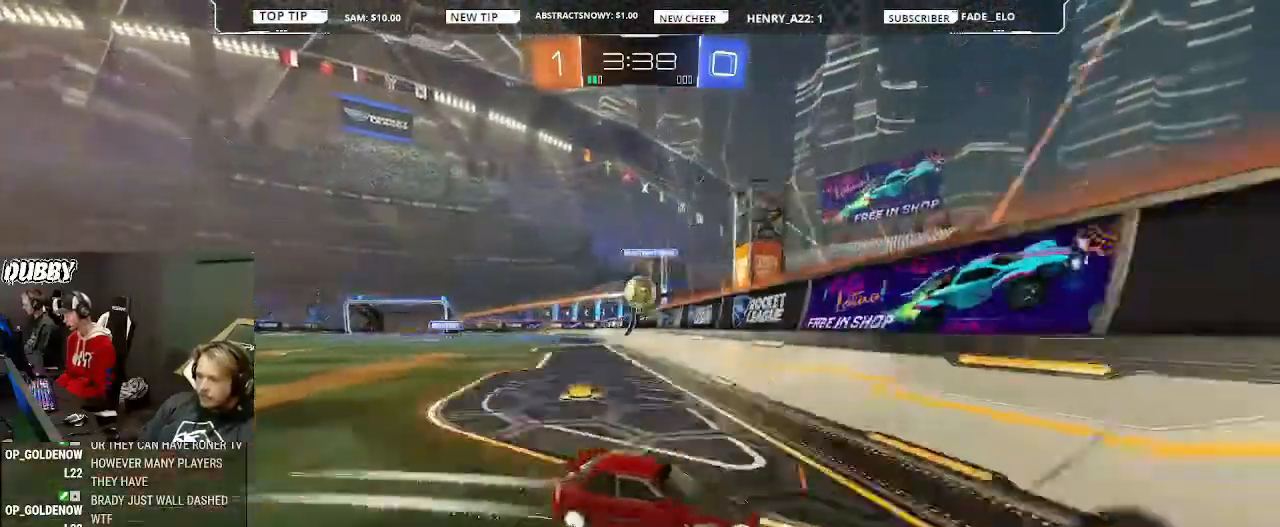
{"buttons": ["L1", "R2"], "left_stick": "right", "right_stick": "center", "events": [[33, "L1", "up"], [467, "L1", "down"]]}
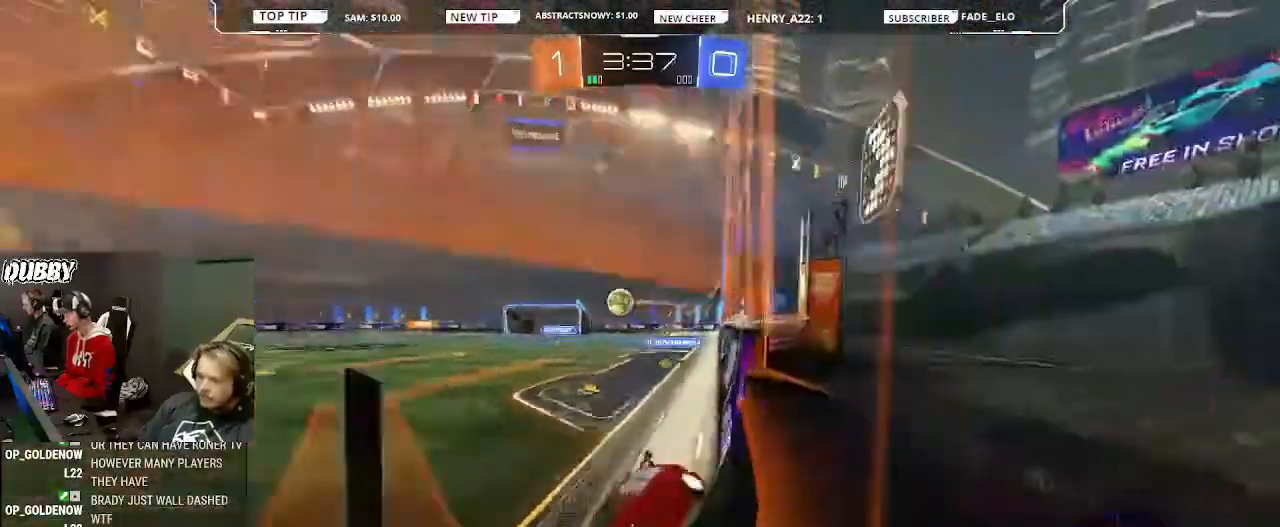
{"buttons": ["R2"], "left_stick": "right", "right_stick": "center", "events": [[67, "L1", "up"]]}
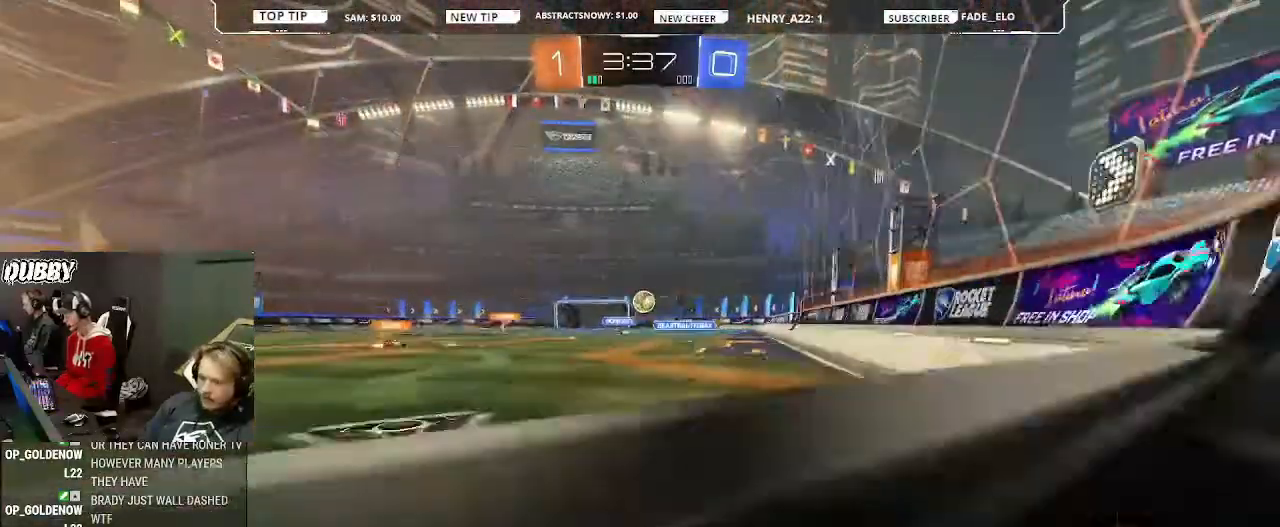
{"buttons": ["CIRCLE", "R2"], "left_stick": "left", "right_stick": "center", "events": [[33, "CIRCLE", "down"], [200, "left_stick", "center"], [400, "left_stick", "left"]]}
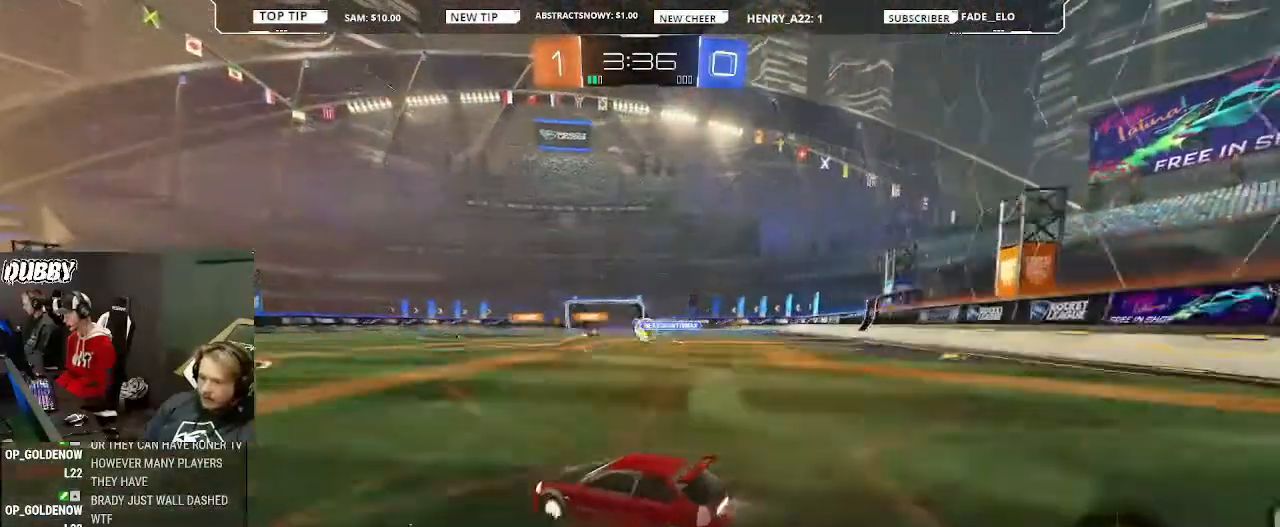
{"buttons": ["R2"], "left_stick": "right", "right_stick": "center", "events": [[33, "left_stick", "center"], [67, "CIRCLE", "up"], [433, "left_stick", "right"]]}
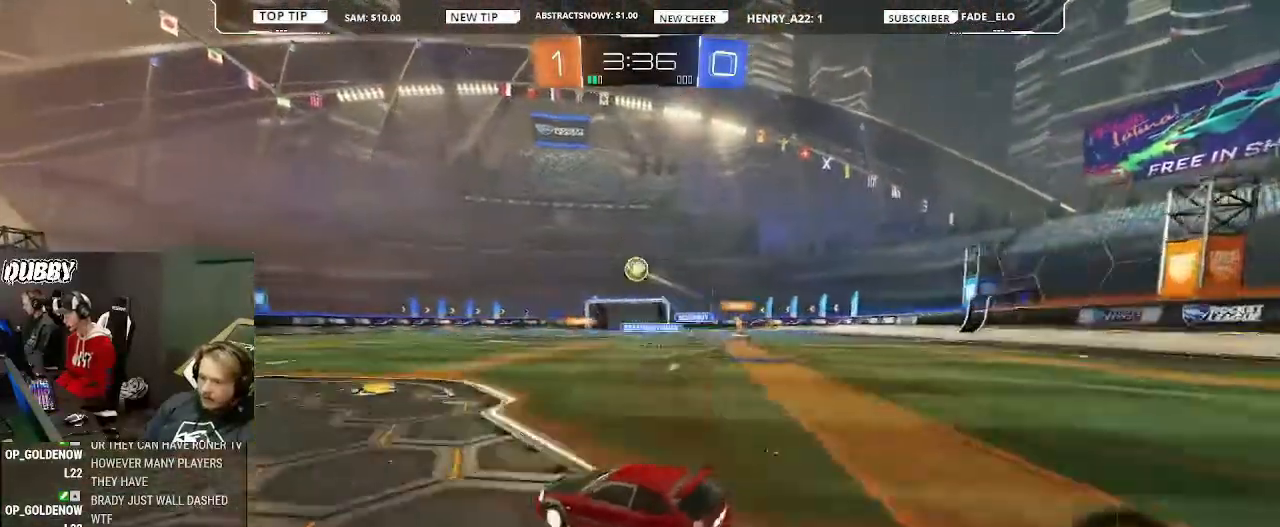
{"buttons": ["CROSS", "R2"], "left_stick": "up", "right_stick": "center", "events": [[33, "left_stick", "center"], [167, "left_stick", "right"], [300, "left_stick", "up"], [367, "CROSS", "down"], [400, "CROSS", "up"], [433, "CROSS", "down"]]}
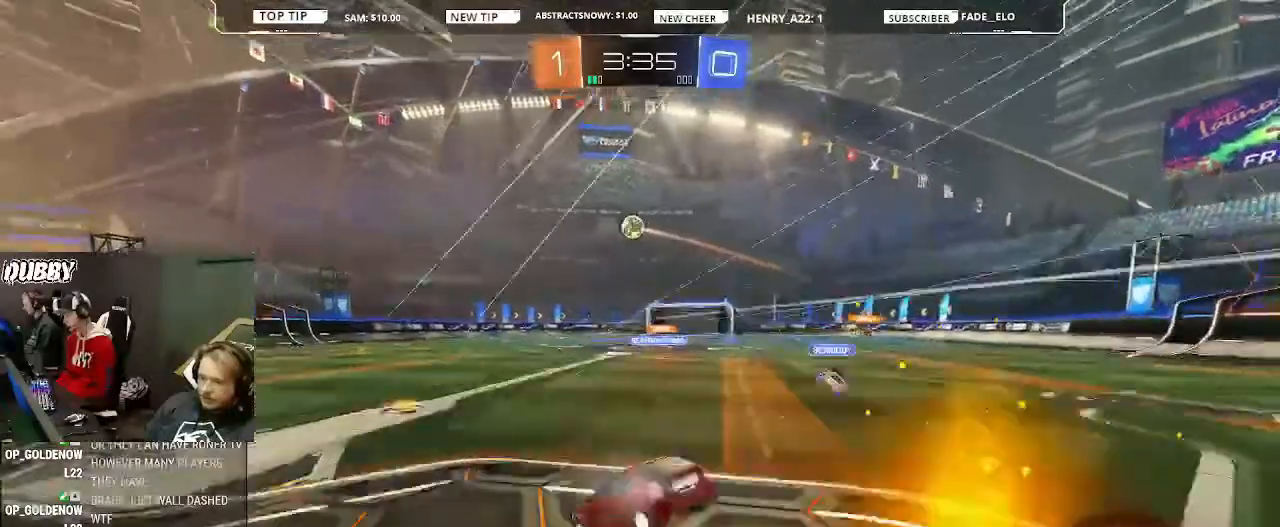
{"buttons": ["R2"], "left_stick": "center", "right_stick": "center", "events": [[33, "CROSS", "up"], [33, "left_stick", "center"]]}
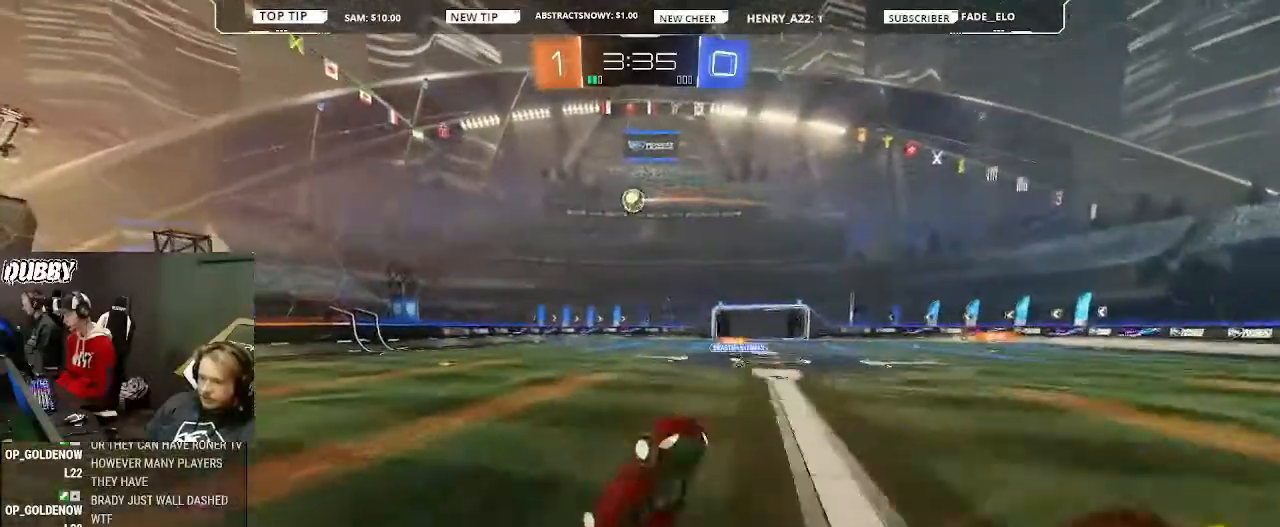
{"buttons": ["CIRCLE", "R2"], "left_stick": "right", "right_stick": "center", "events": [[400, "left_stick", "right"], [467, "CIRCLE", "down"]]}
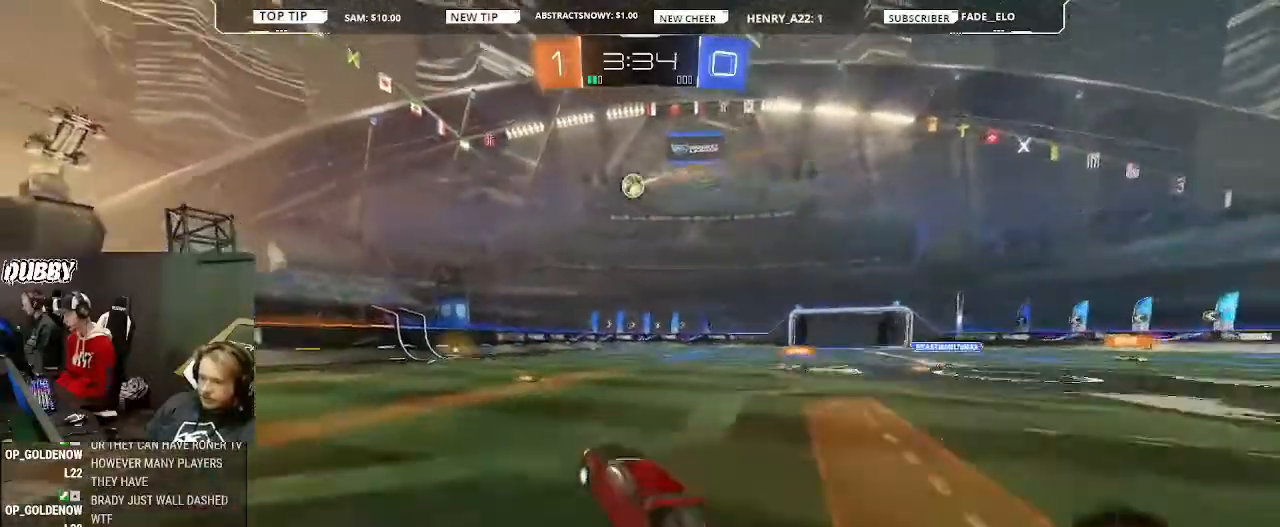
{"buttons": ["R2"], "left_stick": "left", "right_stick": "center", "events": [[200, "CIRCLE", "up"], [267, "left_stick", "center"], [333, "left_stick", "right"], [467, "left_stick", "left"]]}
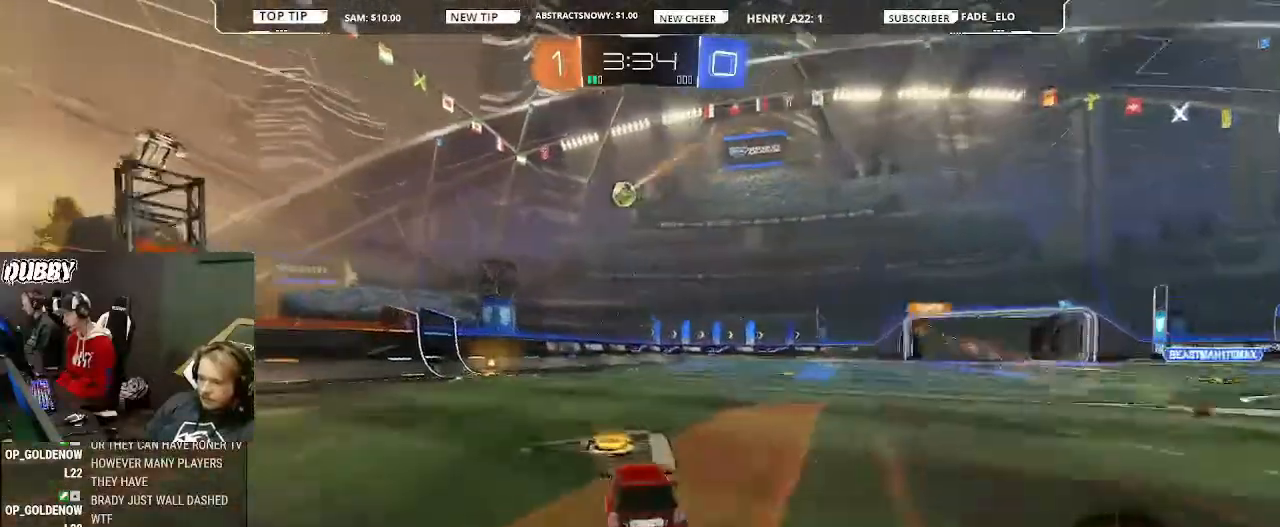
{"buttons": ["R2"], "left_stick": "right", "right_stick": "center", "events": [[433, "TRIANGLE", "down"], [433, "left_stick", "right"], [500, "TRIANGLE", "up"]]}
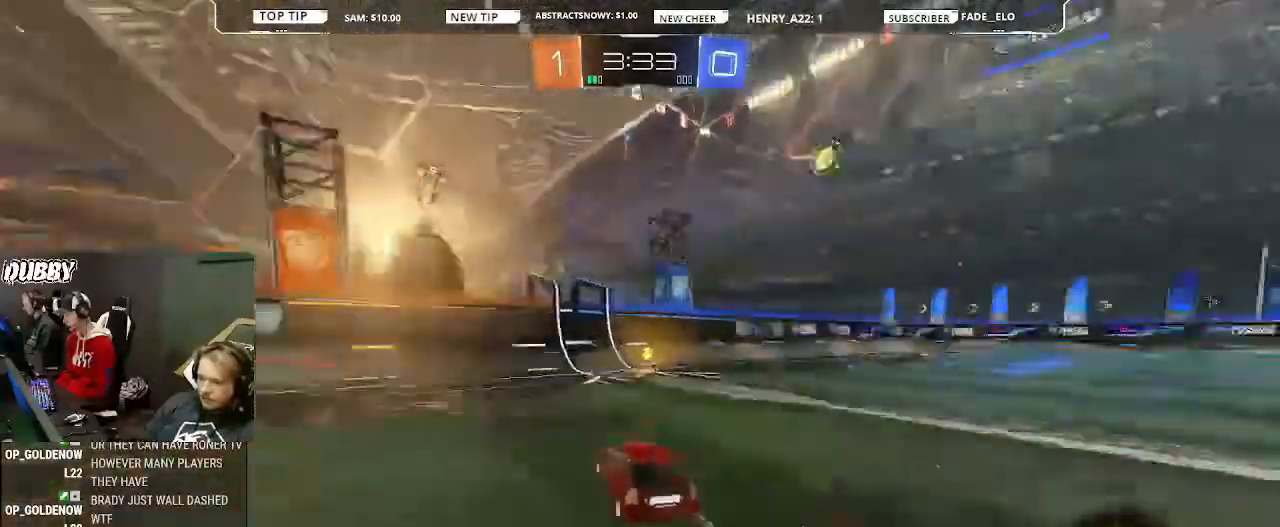
{"buttons": ["R2"], "left_stick": "right", "right_stick": "center", "events": [[33, "L1", "down"], [67, "TRIANGLE", "down"], [133, "TRIANGLE", "up"], [167, "L1", "up"]]}
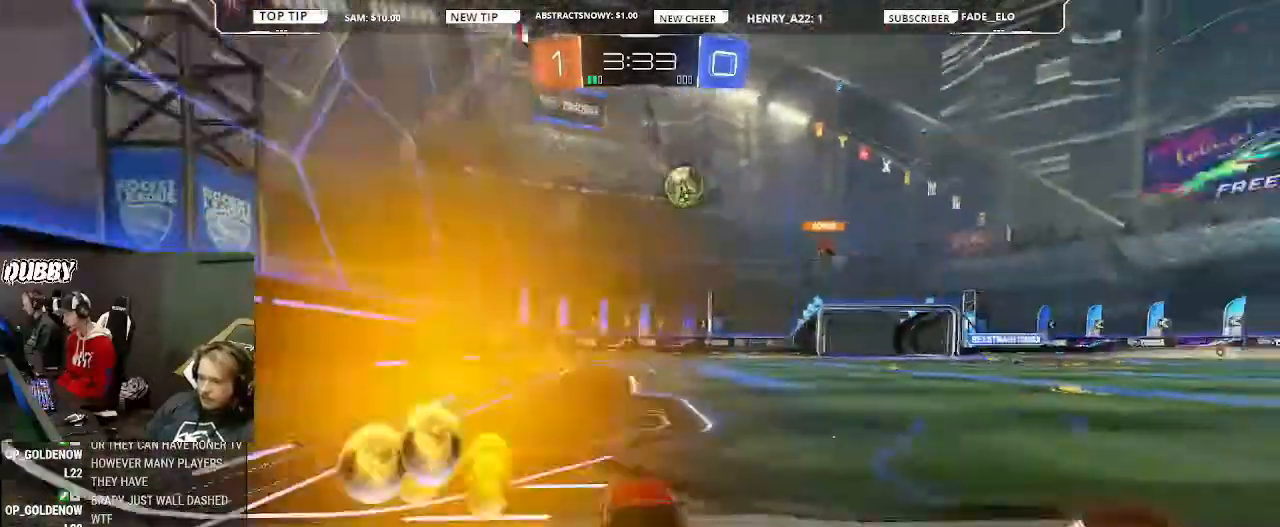
{"buttons": ["CIRCLE", "R2"], "left_stick": "center", "right_stick": "center", "events": [[167, "CIRCLE", "down"], [400, "left_stick", "center"]]}
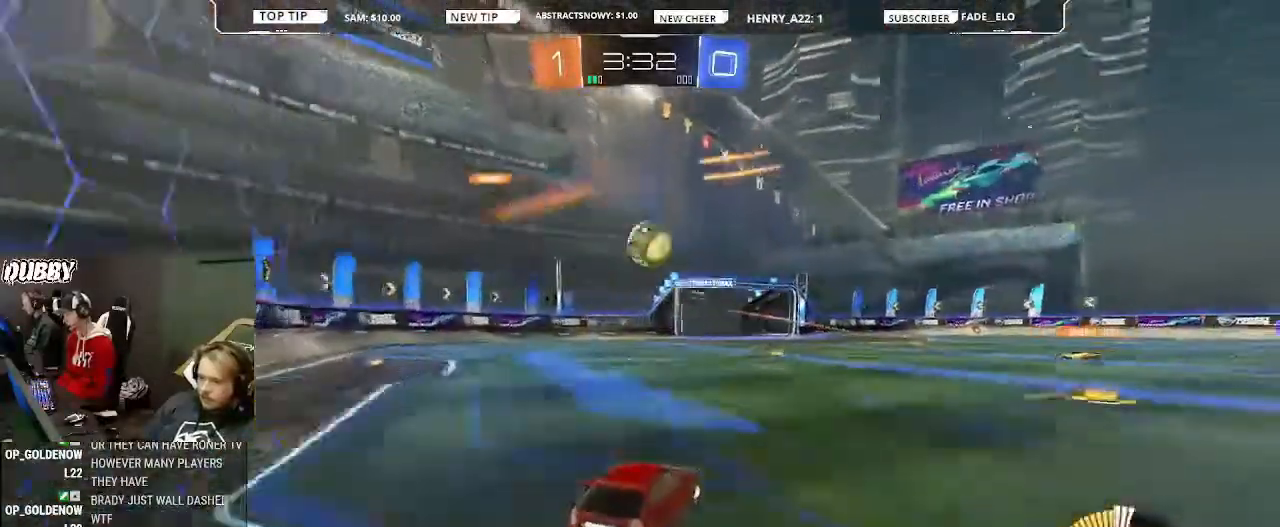
{"buttons": ["R2"], "left_stick": "center", "right_stick": "center", "events": [[167, "CIRCLE", "up"], [200, "left_stick", "down-right"], [233, "L2", "down"], [300, "R2", "up"], [367, "left_stick", "left"], [500, "L2", "up"], [500, "R2", "down"], [500, "left_stick", "center"]]}
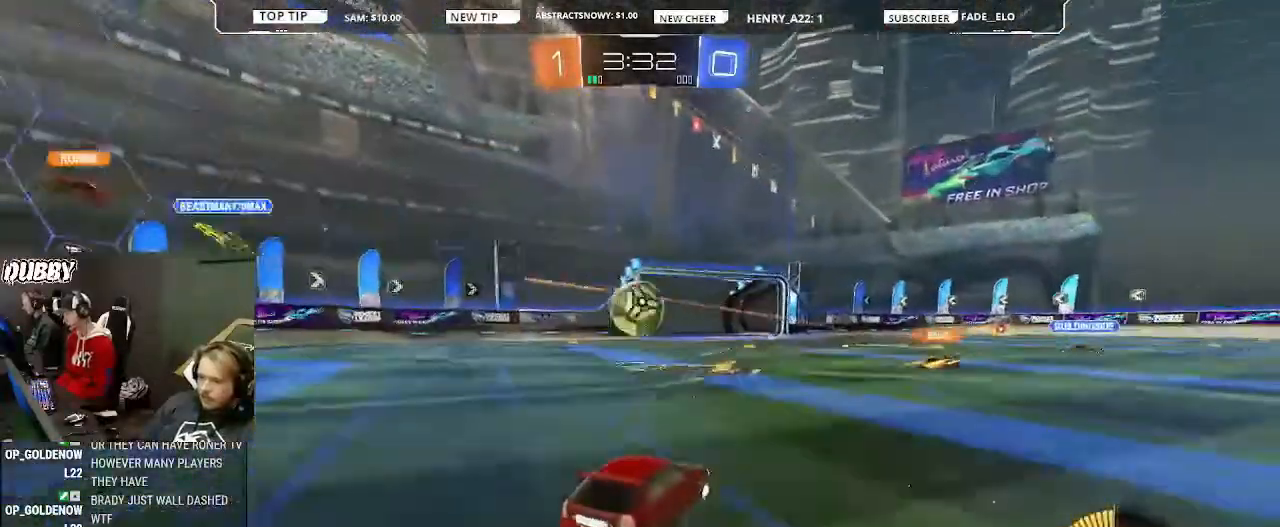
{"buttons": ["R2"], "left_stick": "center", "right_stick": "center", "events": [[300, "CIRCLE", "down"], [333, "left_stick", "down-left"], [400, "CROSS", "down"], [433, "left_stick", "center"], [500, "CIRCLE", "up"], [500, "CROSS", "up"]]}
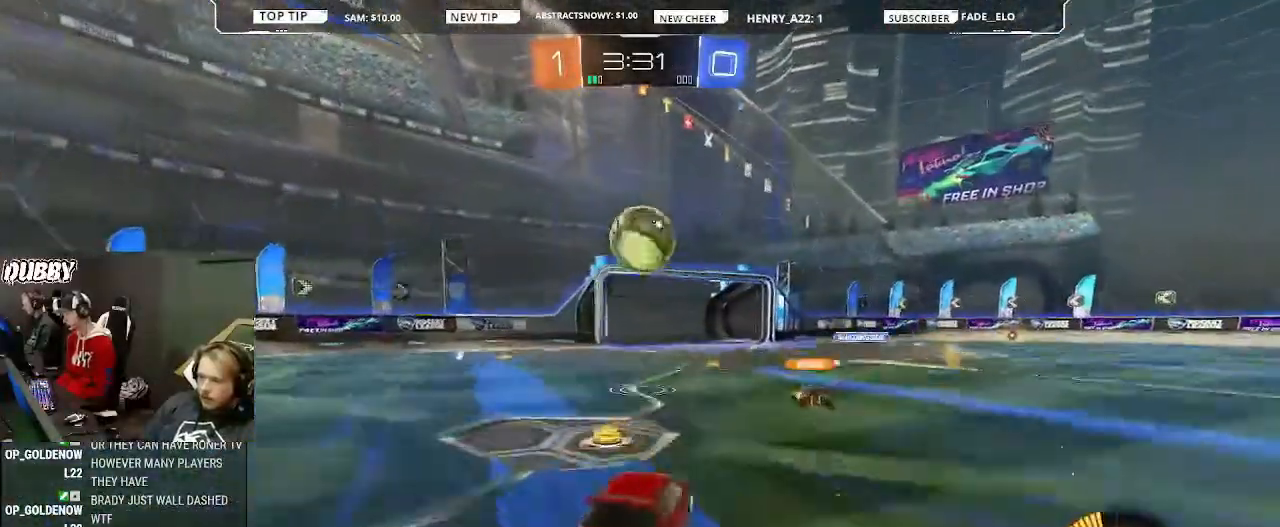
{"buttons": ["CIRCLE", "L1", "R2"], "left_stick": "right", "right_stick": "center", "events": [[67, "CIRCLE", "down"], [67, "CROSS", "down"], [133, "left_stick", "down"], [200, "CROSS", "up"], [233, "L1", "down"], [233, "left_stick", "right"]]}
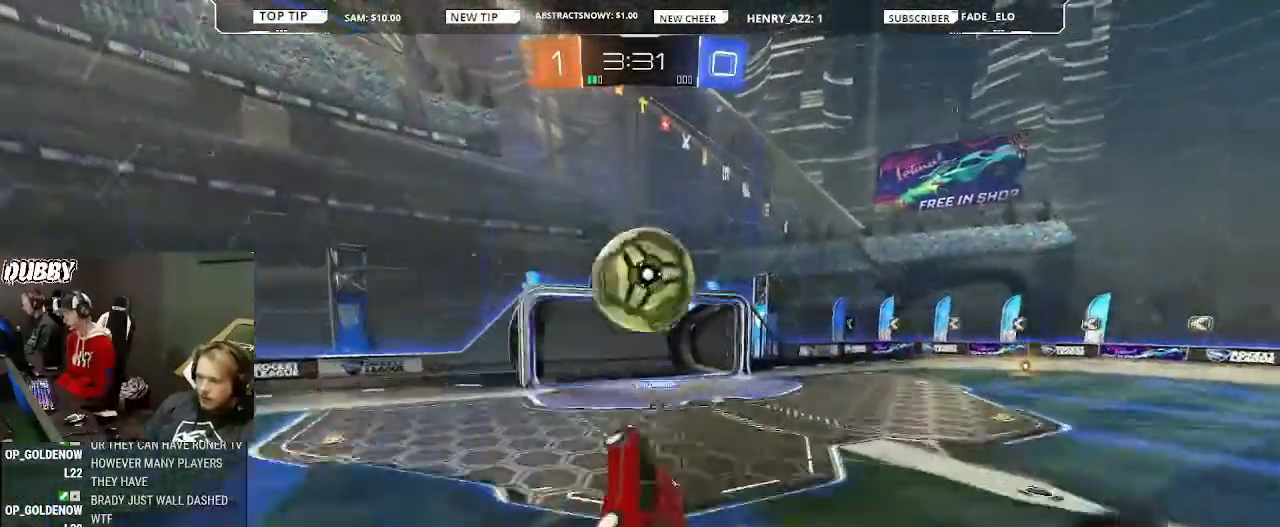
{"buttons": ["L1", "R2"], "left_stick": "up-right", "right_stick": "center", "events": [[300, "CIRCLE", "up"], [333, "left_stick", "up-right"], [400, "START", "down"], [500, "START", "up"]]}
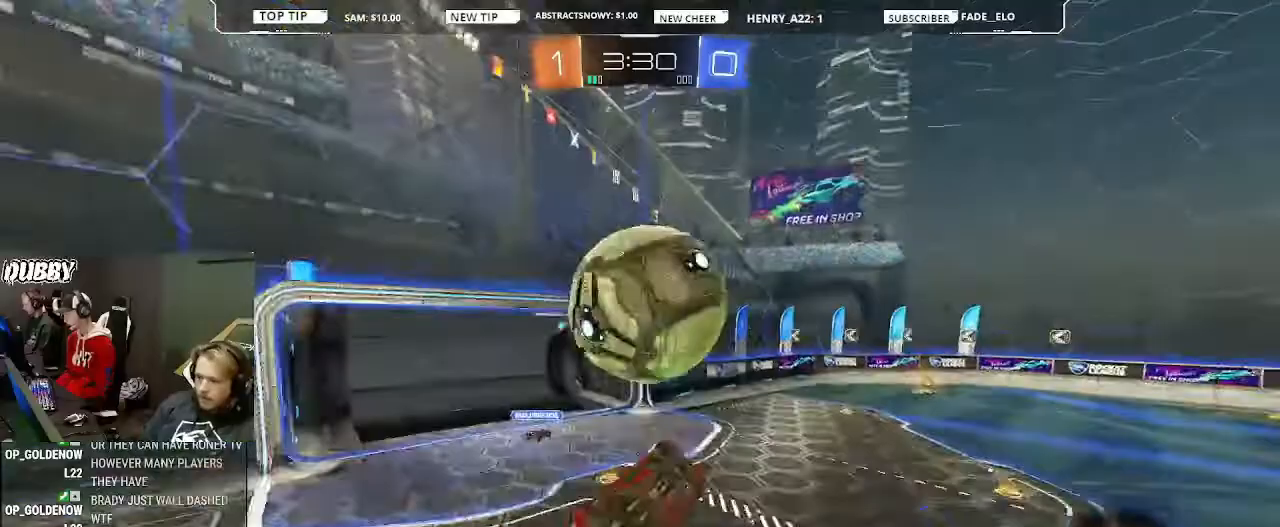
{"buttons": ["R2"], "left_stick": "left", "right_stick": "center", "events": [[333, "L1", "up"], [367, "left_stick", "left"]]}